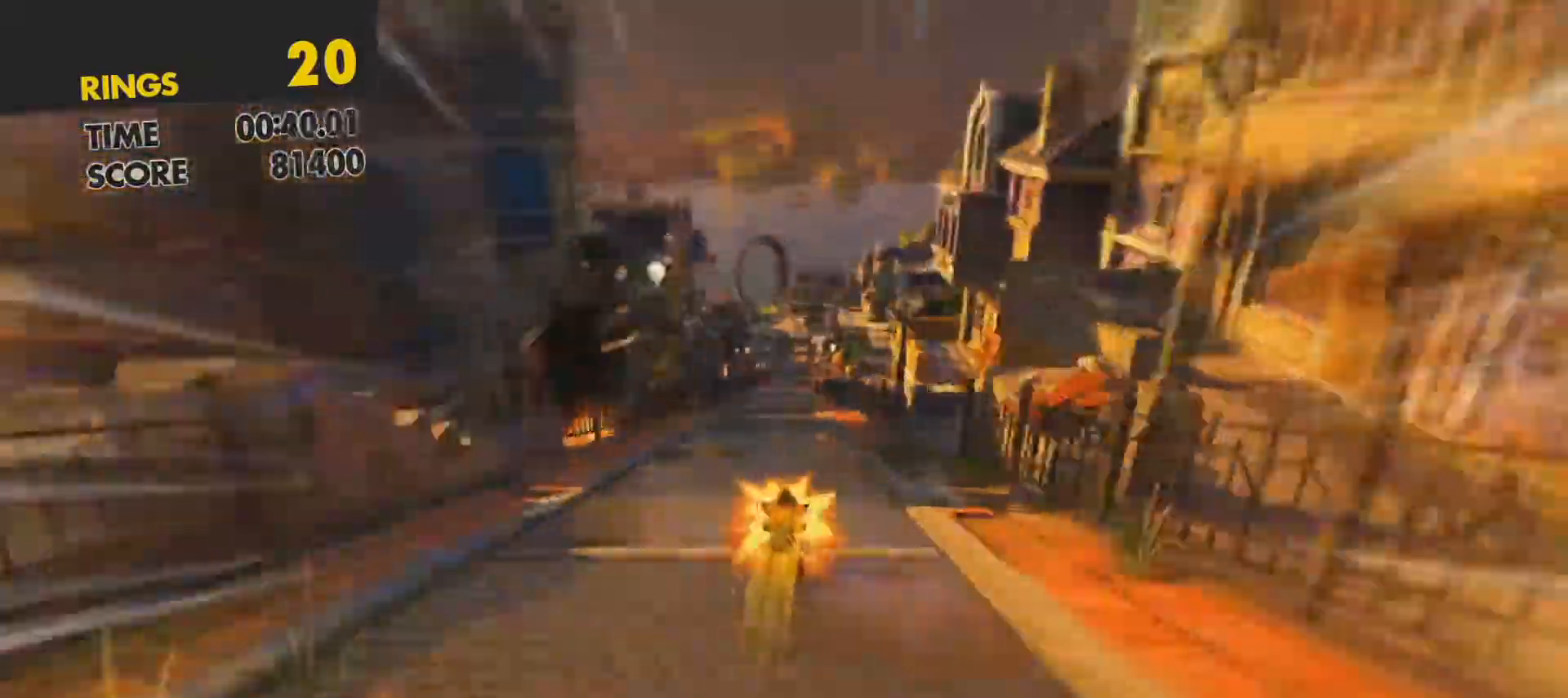
Gameplay with a controller (PlayStation layout); each line is a JSON object with the inputs held at the frame after it. "events" lists button and stick changes between this image and that frame as [ms after this image, input, new state], when the widget could be followed in between. Not read: L3 R3 right_stick.
{"buttons": ["SQUARE"], "left_stick": "up", "events": []}
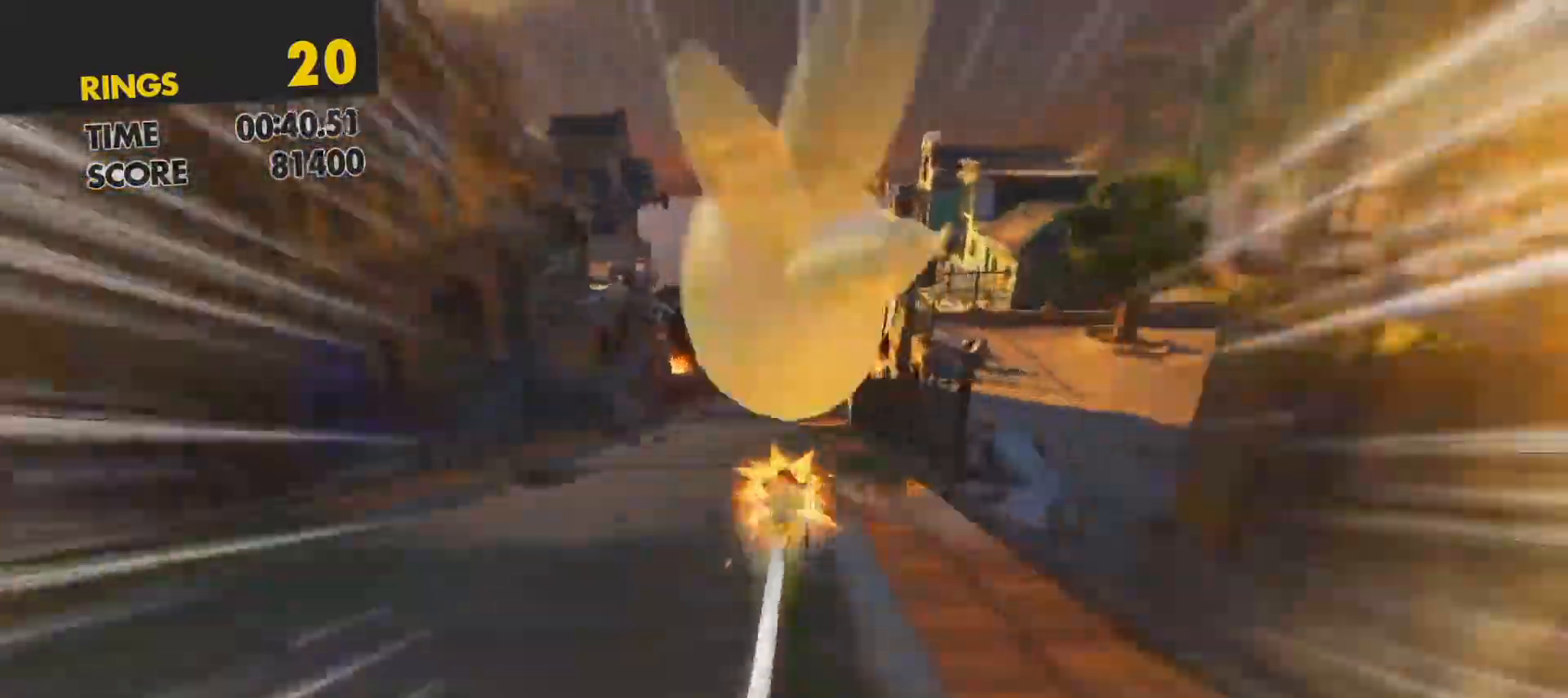
{"buttons": ["SQUARE"], "left_stick": "center", "events": [[383, "left_stick", "center"]]}
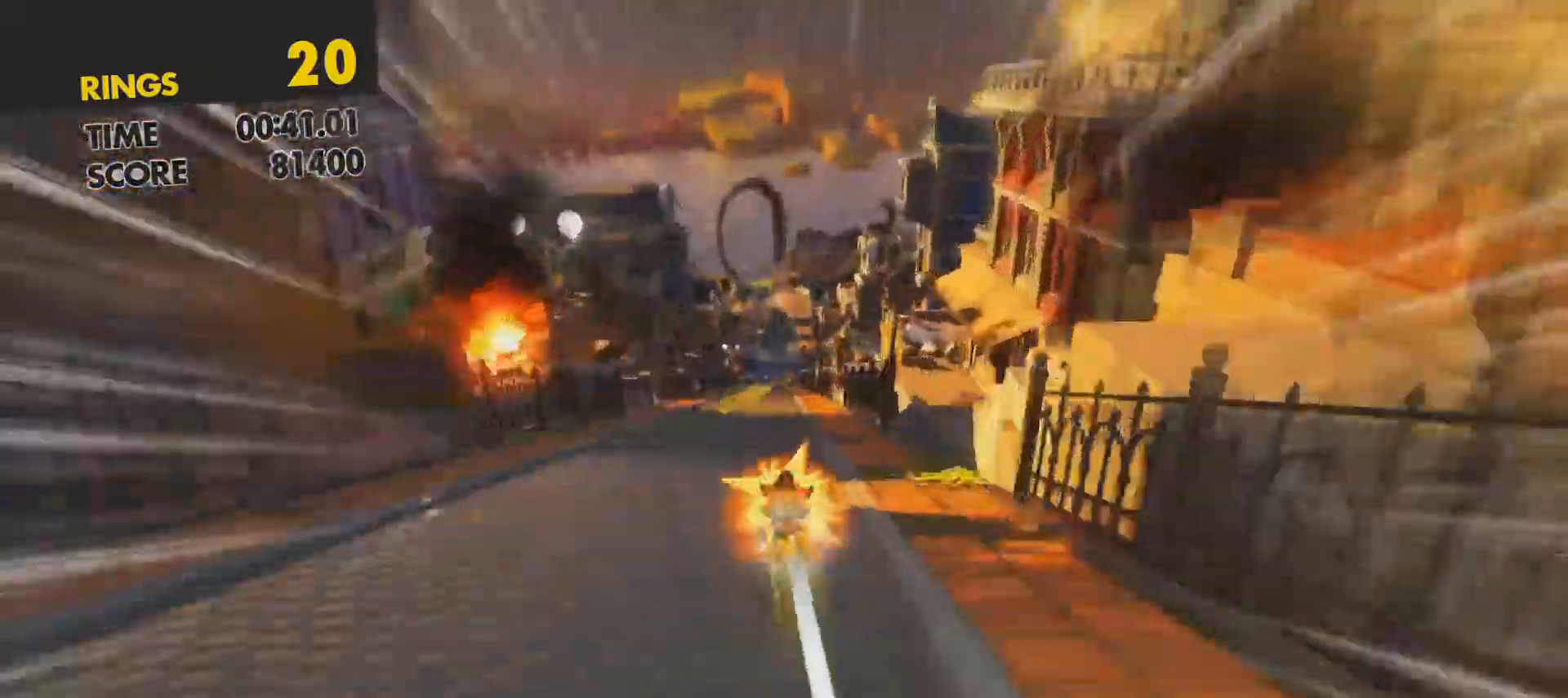
{"buttons": ["SQUARE"], "left_stick": "center", "events": [[17, "L1", "down"], [133, "L1", "up"]]}
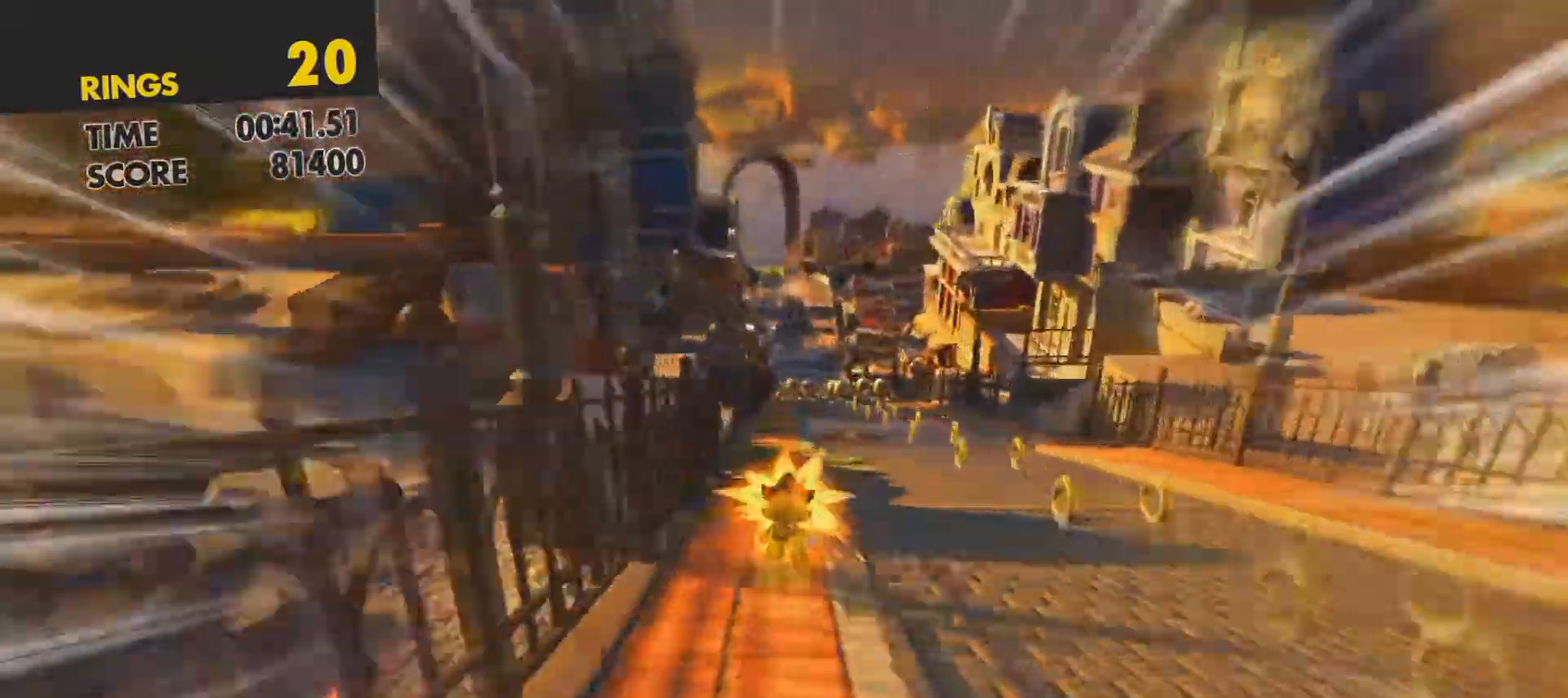
{"buttons": ["SQUARE"], "left_stick": "center", "events": [[67, "R1", "down"], [200, "R1", "up"]]}
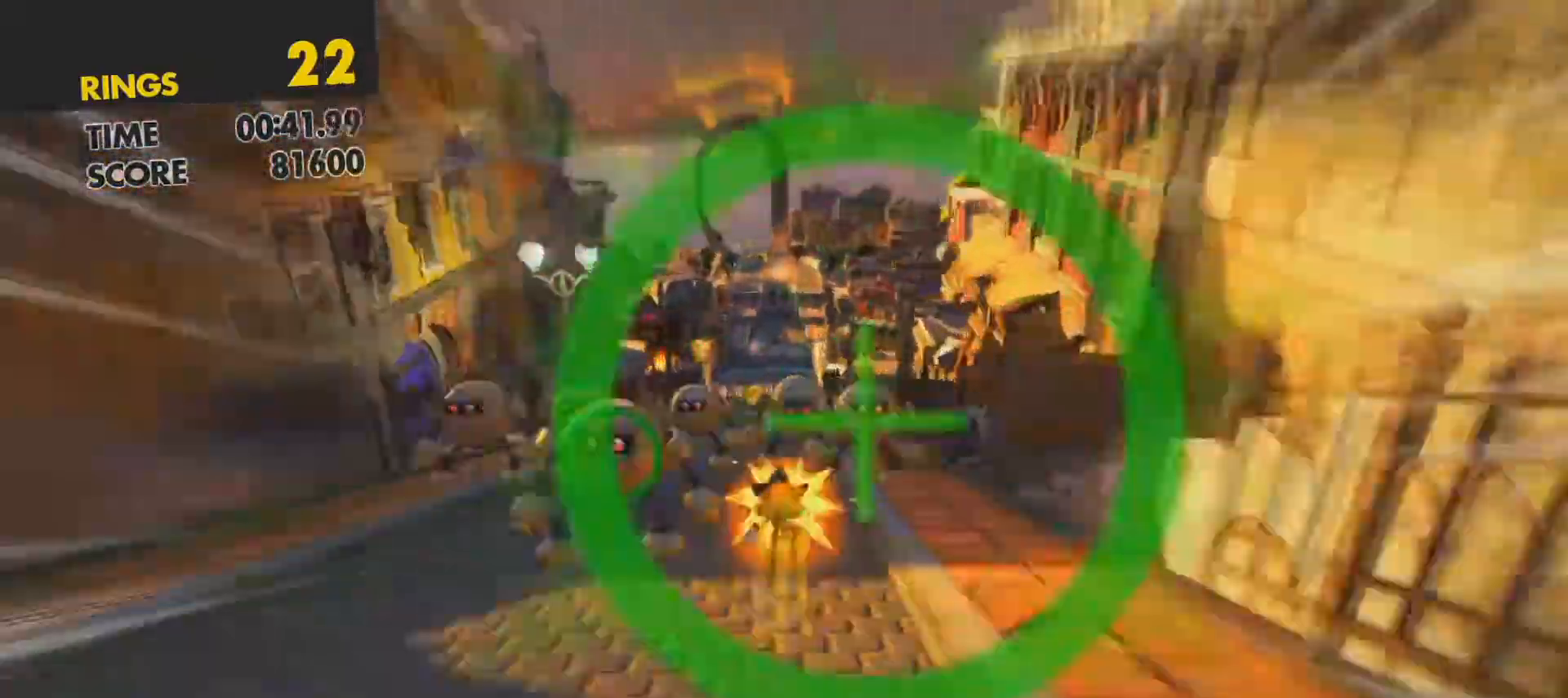
{"buttons": ["SQUARE"], "left_stick": "center", "events": []}
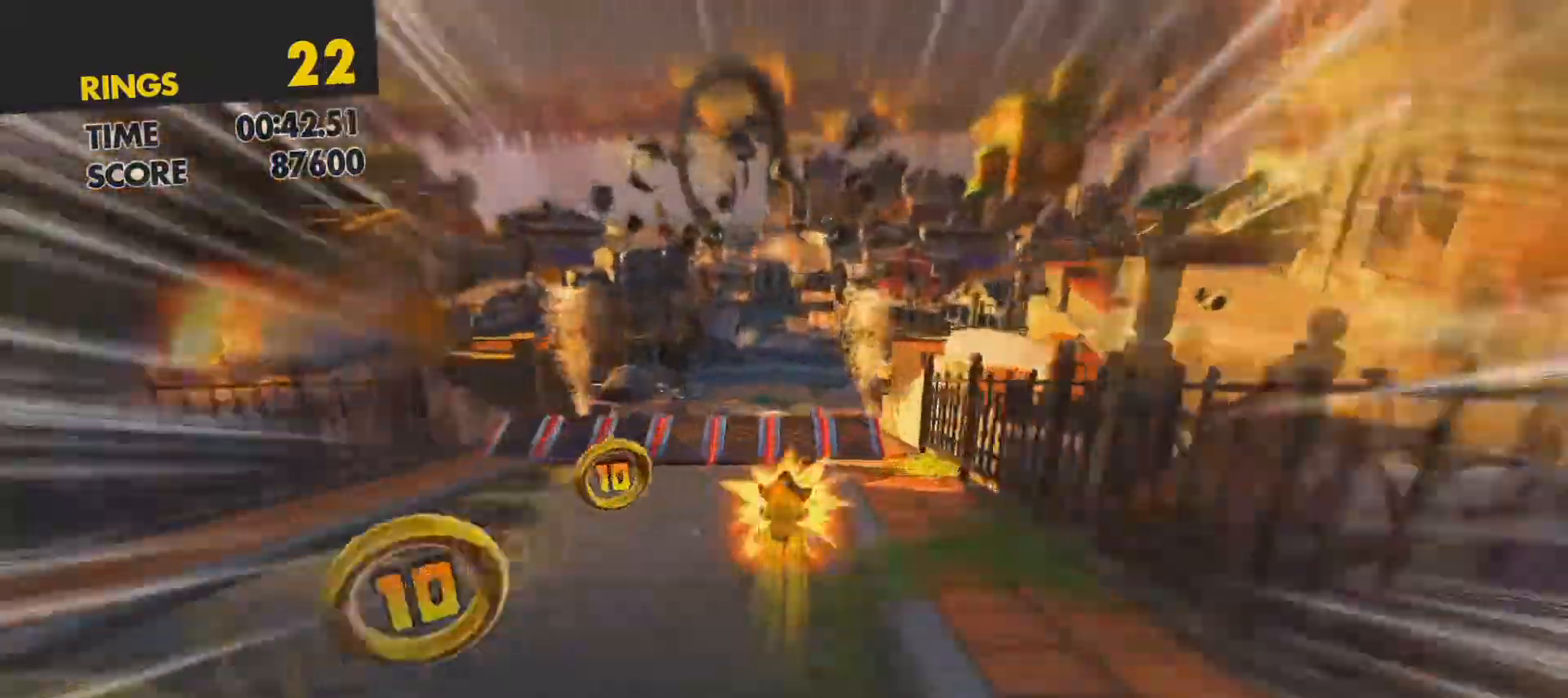
{"buttons": ["SQUARE"], "left_stick": "up", "events": [[417, "left_stick", "up"]]}
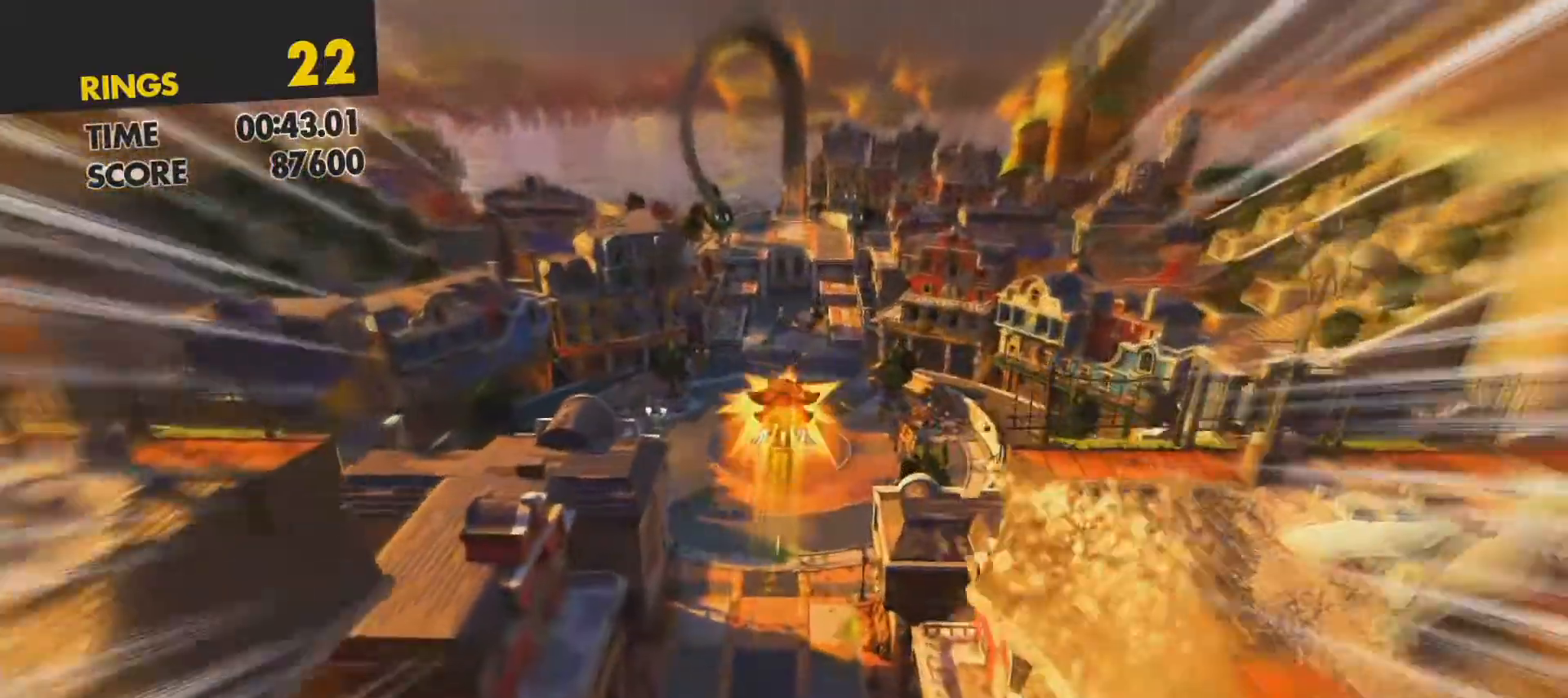
{"buttons": ["SQUARE"], "left_stick": "up", "events": []}
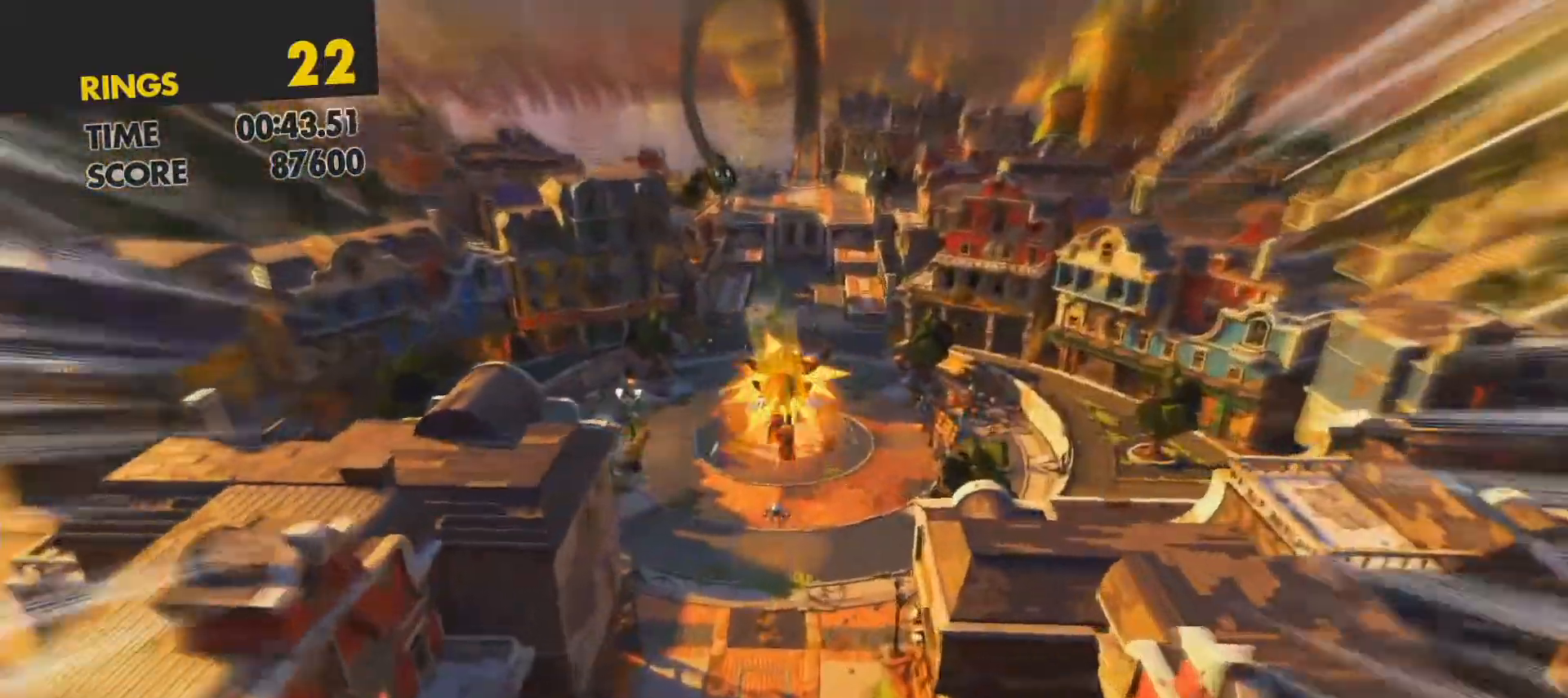
{"buttons": ["SQUARE"], "left_stick": "up", "events": []}
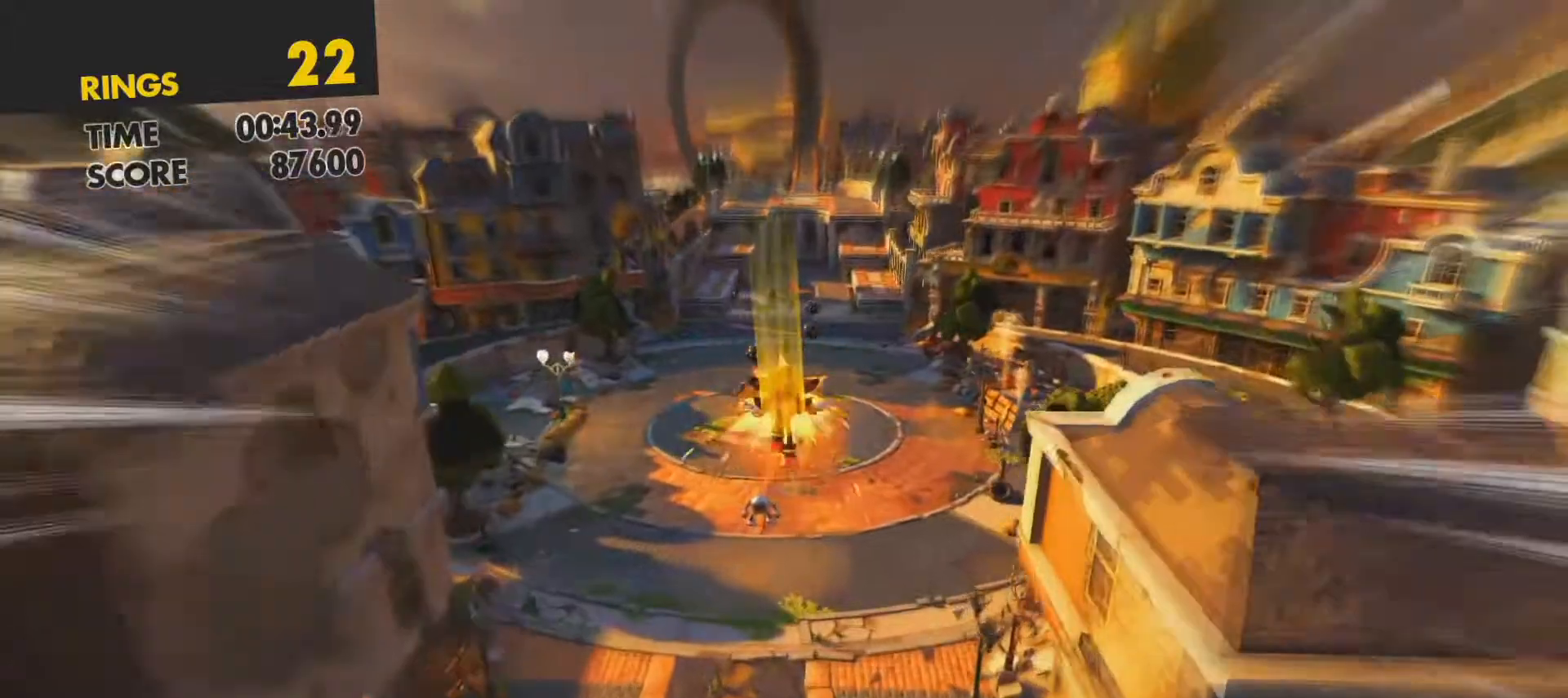
{"buttons": ["CROSS"], "left_stick": "up", "events": [[200, "SQUARE", "up"], [317, "CROSS", "down"], [417, "CROSS", "up"], [500, "CROSS", "down"]]}
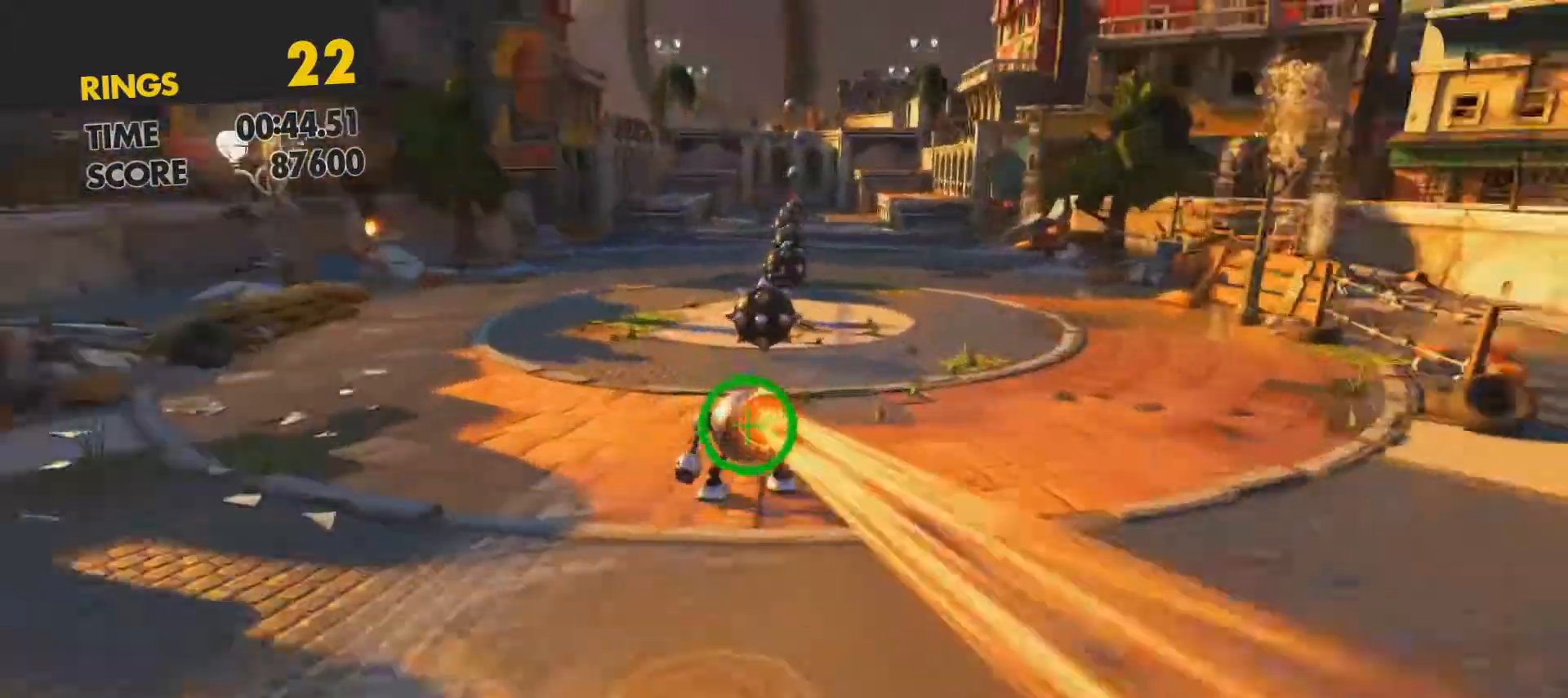
{"buttons": ["CROSS"], "left_stick": "up", "events": [[83, "CROSS", "up"], [500, "CROSS", "down"]]}
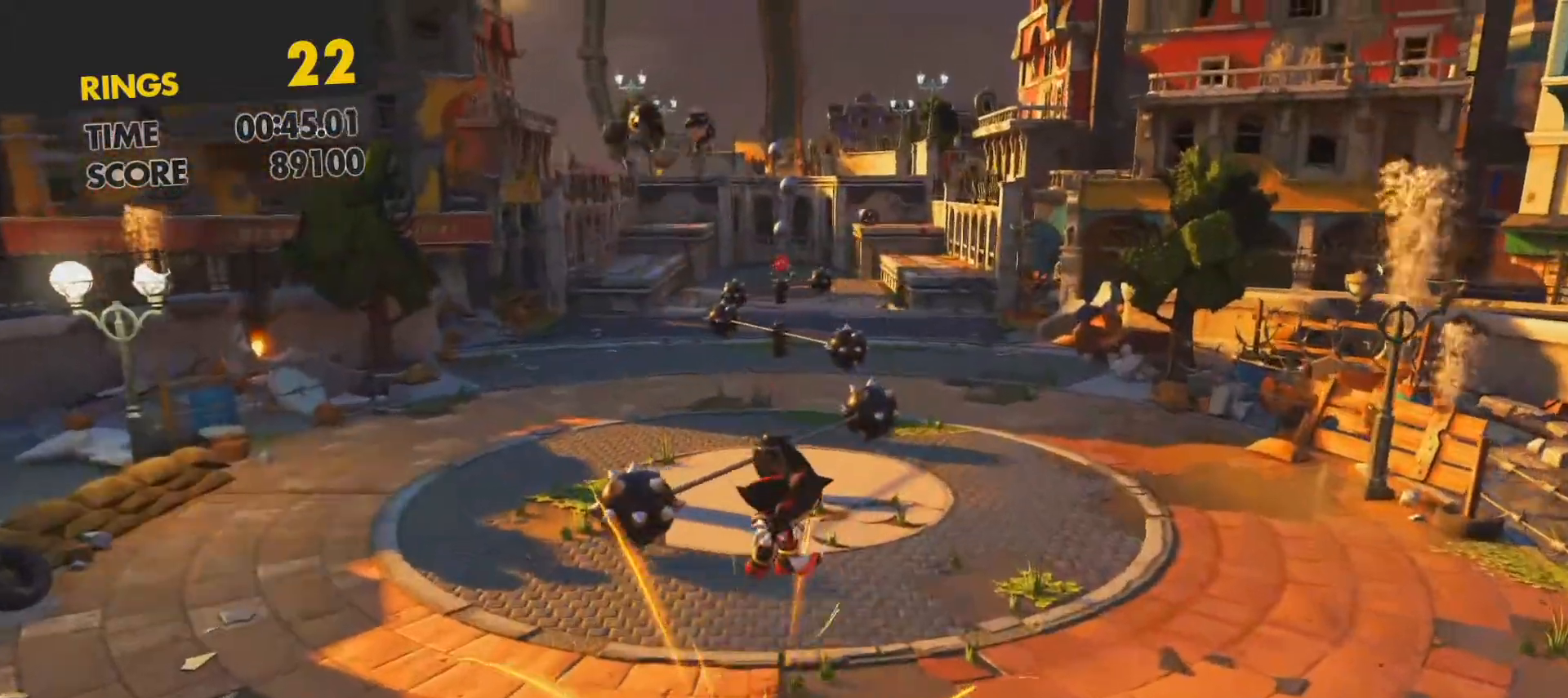
{"buttons": [], "left_stick": "up", "events": [[300, "CROSS", "up"]]}
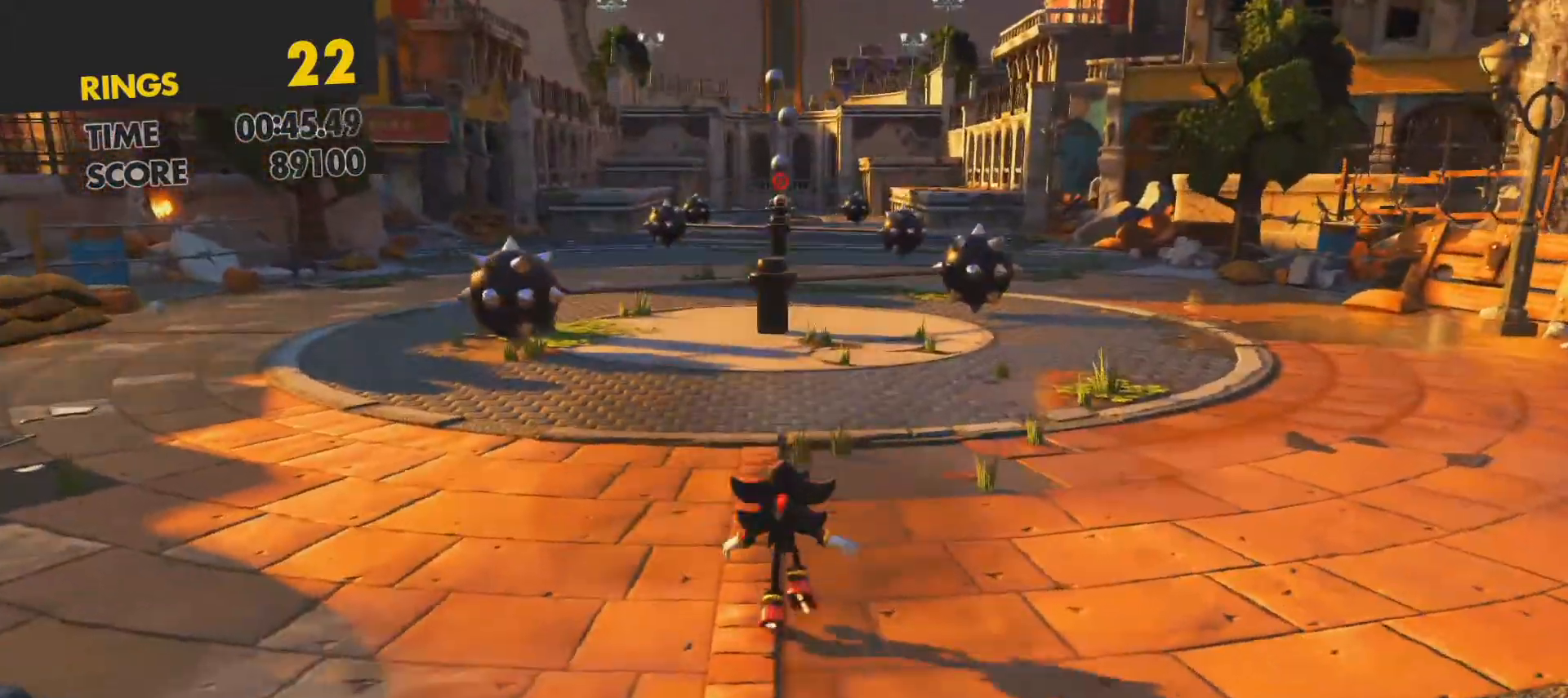
{"buttons": [], "left_stick": "up", "events": []}
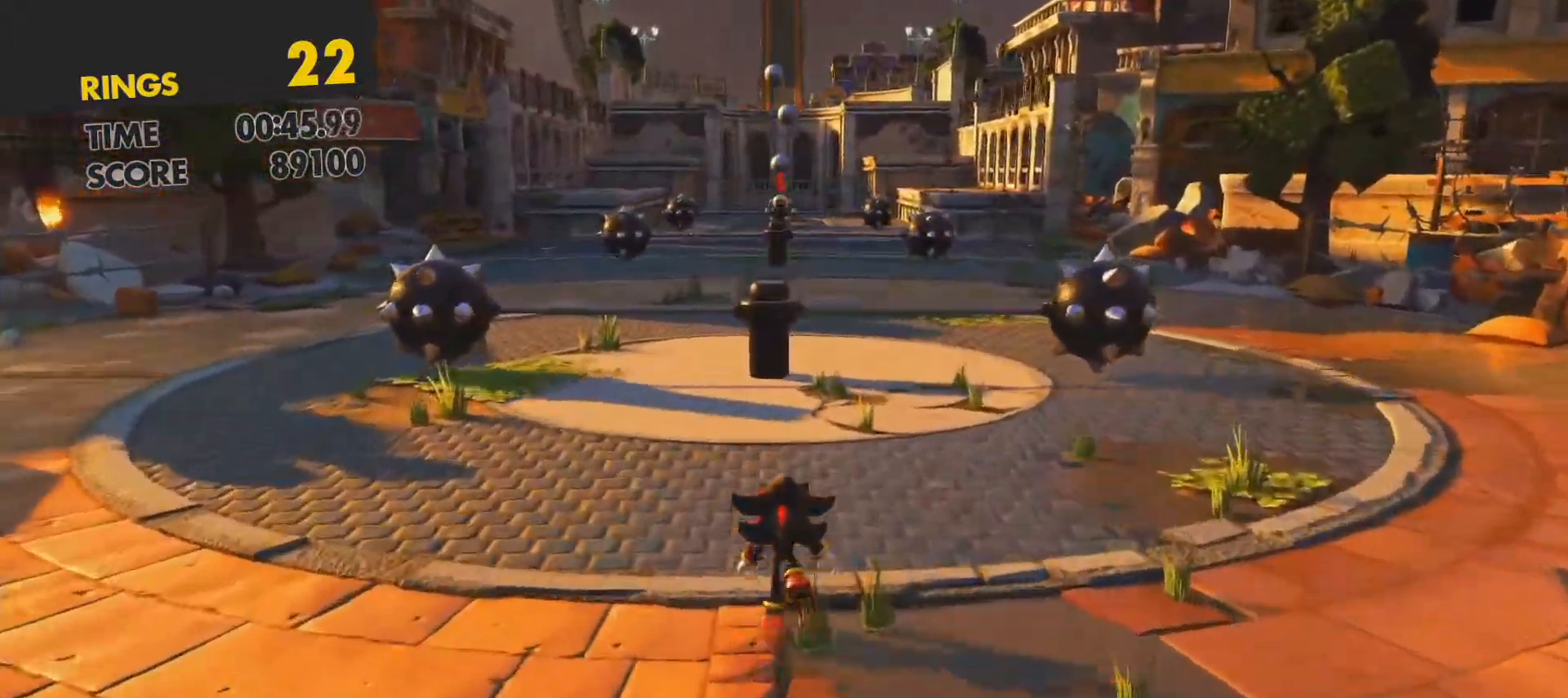
{"buttons": ["CROSS"], "left_stick": "up", "events": [[17, "CROSS", "down"]]}
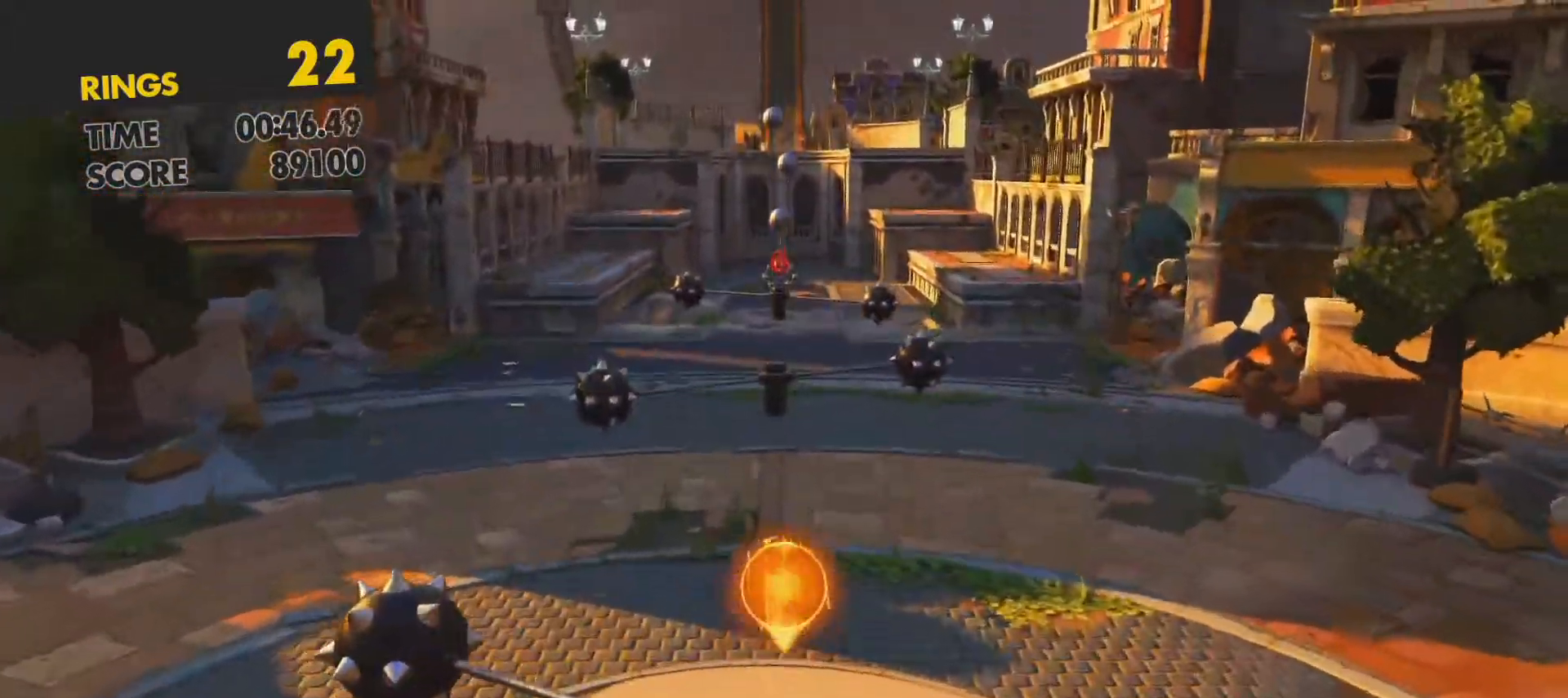
{"buttons": [], "left_stick": "up", "events": [[33, "CROSS", "up"]]}
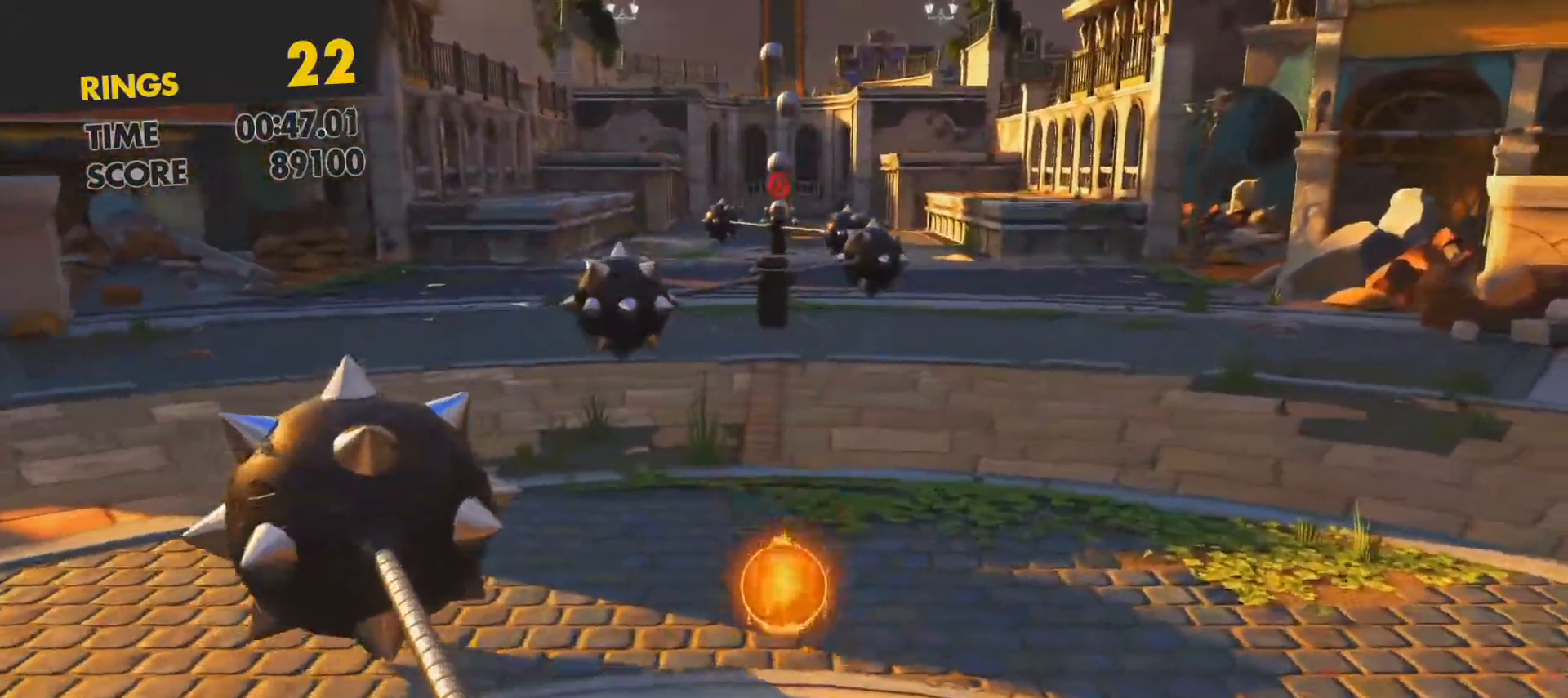
{"buttons": ["CROSS"], "left_stick": "up", "events": [[83, "CROSS", "down"]]}
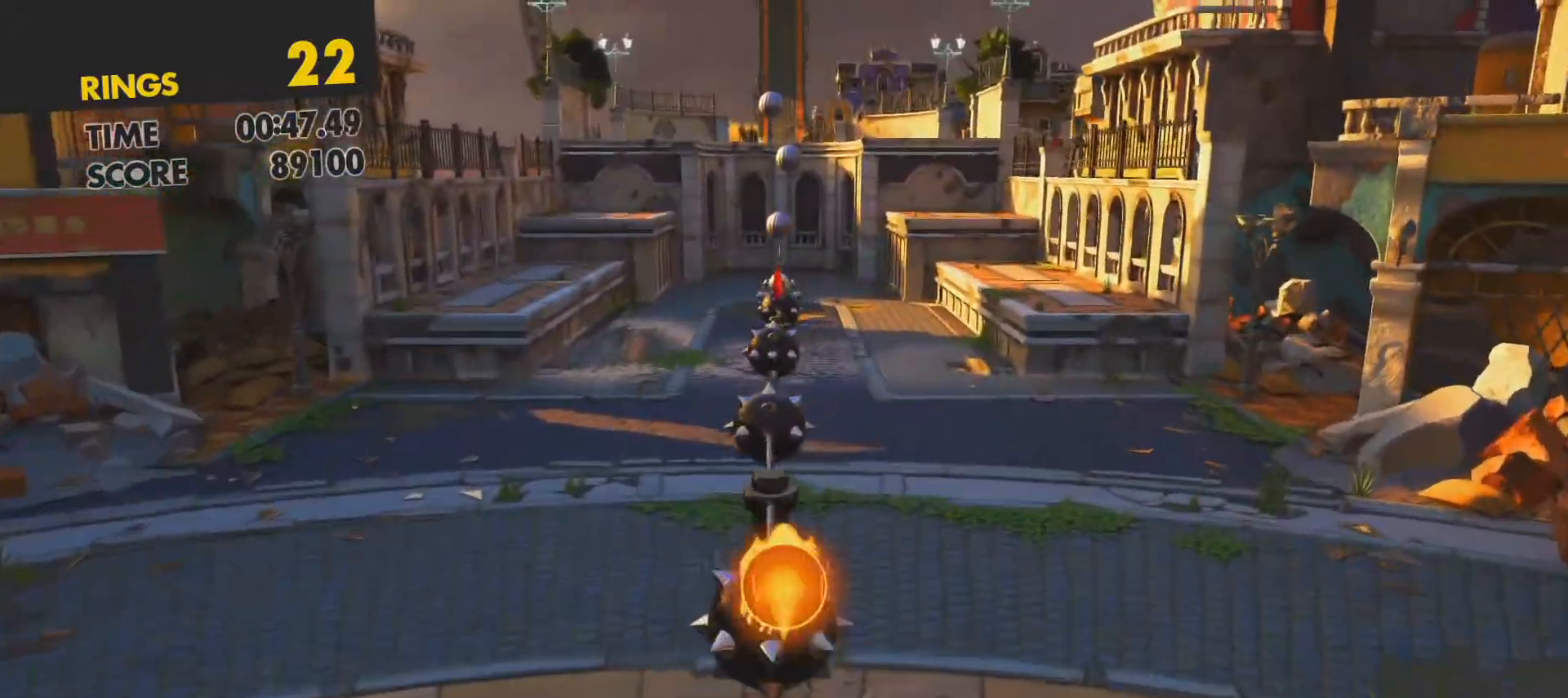
{"buttons": [], "left_stick": "up", "events": [[67, "CROSS", "up"], [83, "left_stick", "center"], [200, "left_stick", "up"]]}
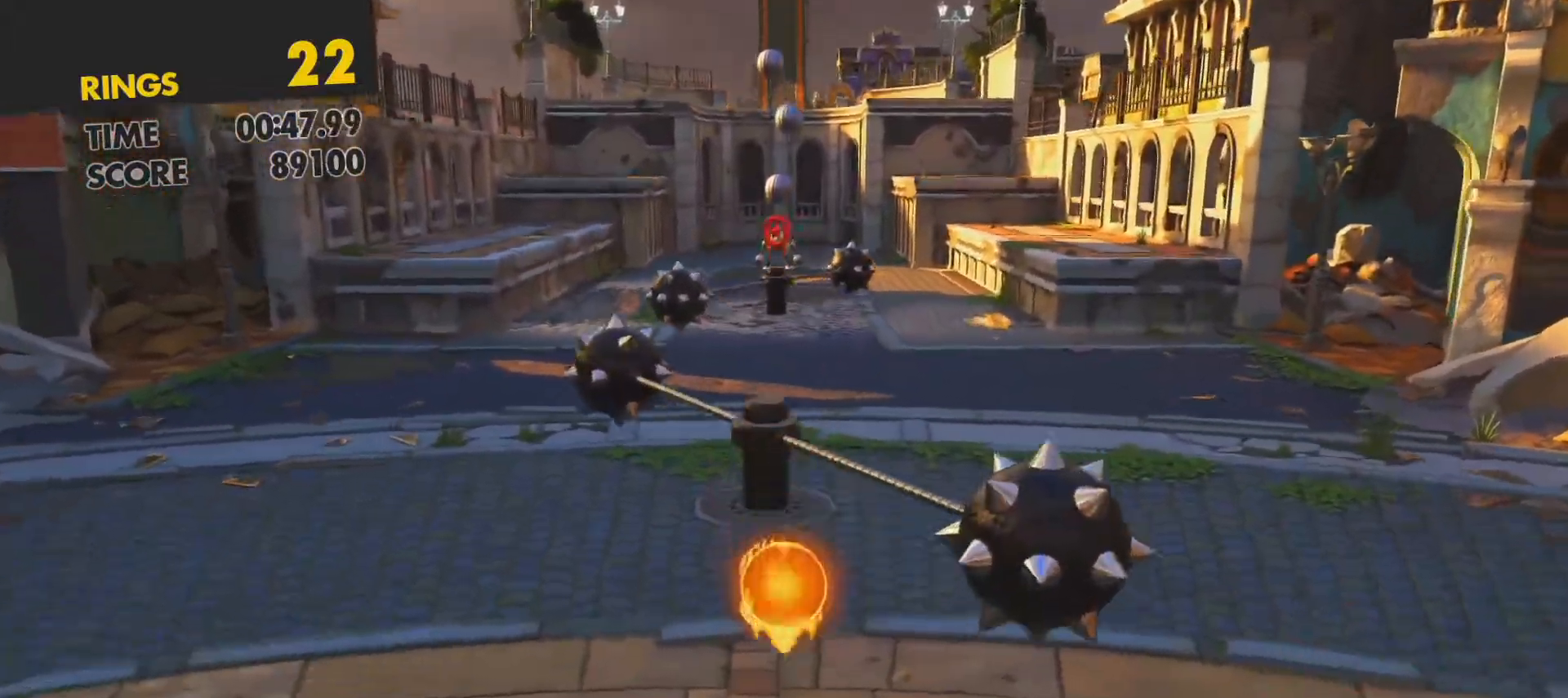
{"buttons": ["CROSS"], "left_stick": "up", "events": [[167, "CROSS", "down"]]}
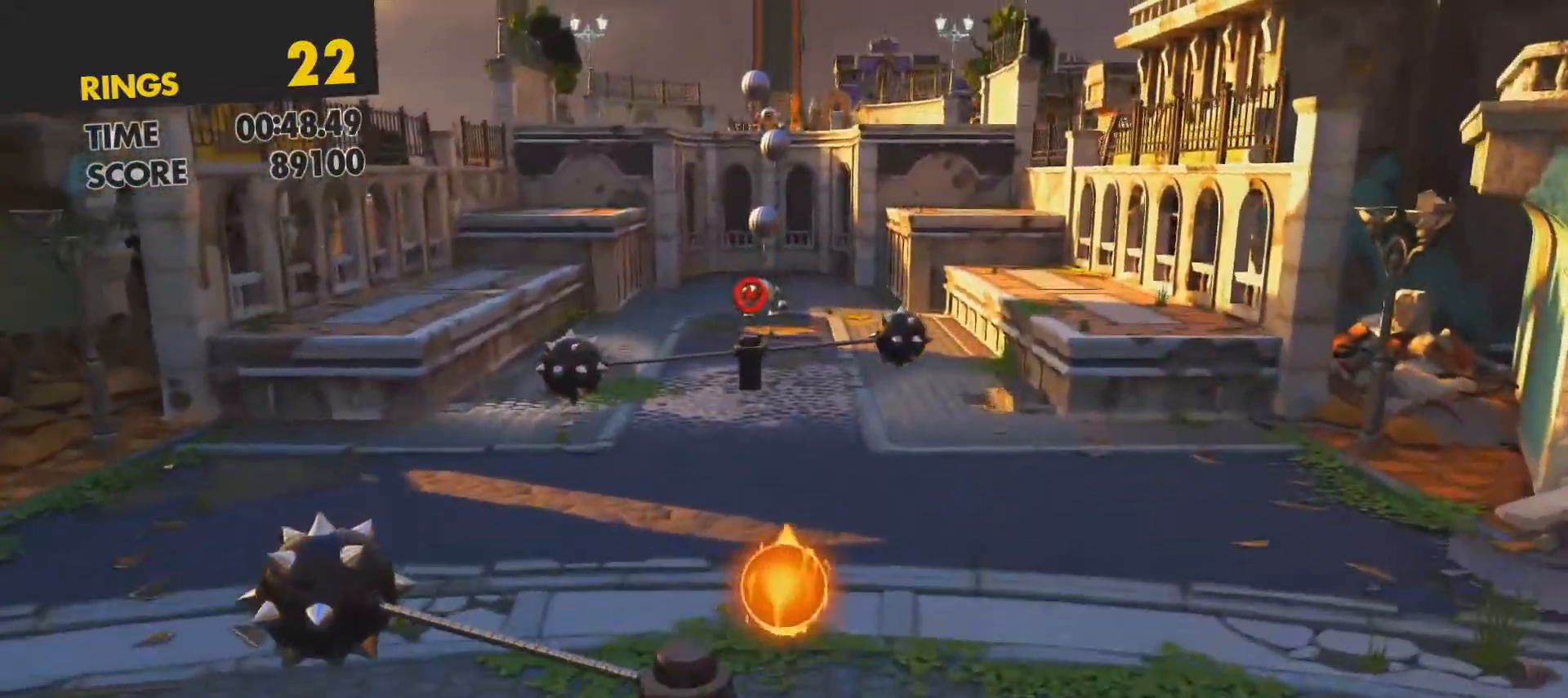
{"buttons": [], "left_stick": "up", "events": [[83, "CROSS", "up"]]}
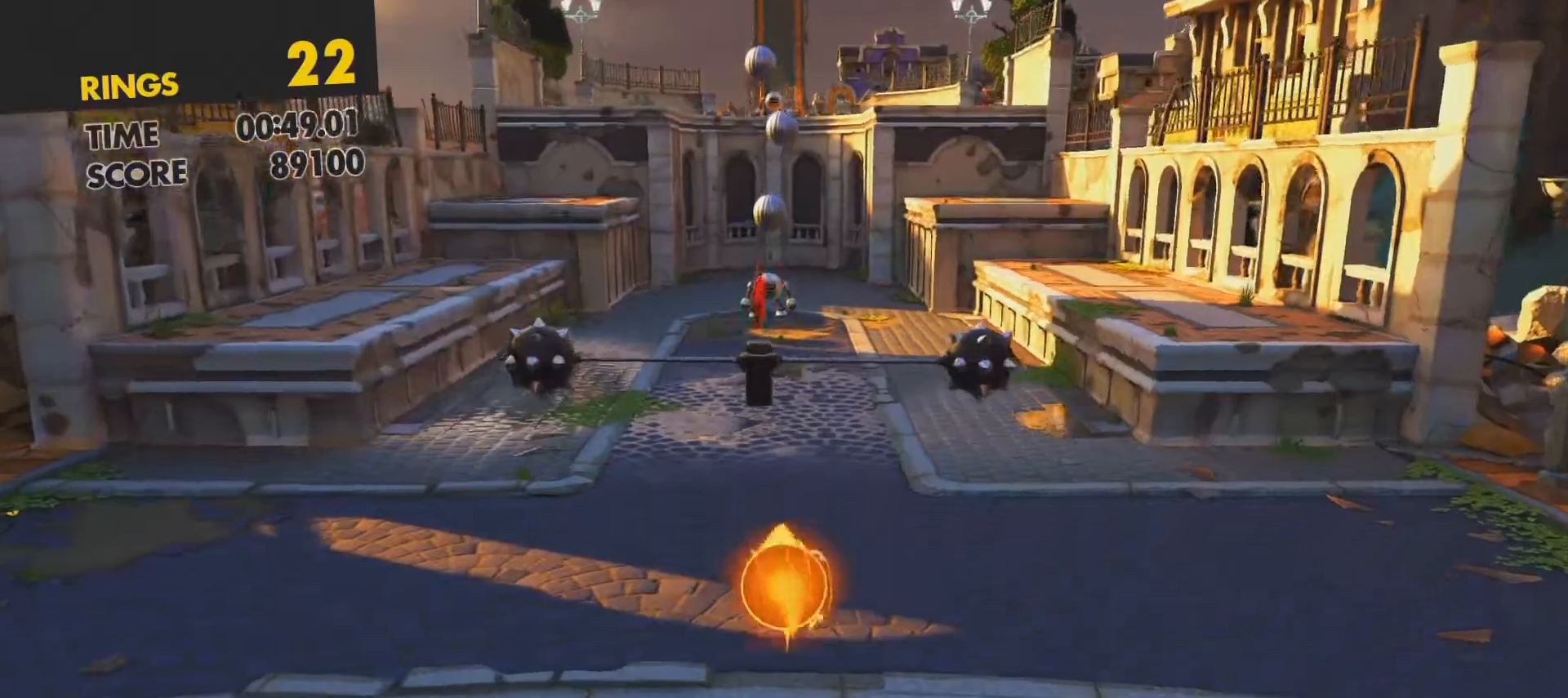
{"buttons": [], "left_stick": "up", "events": []}
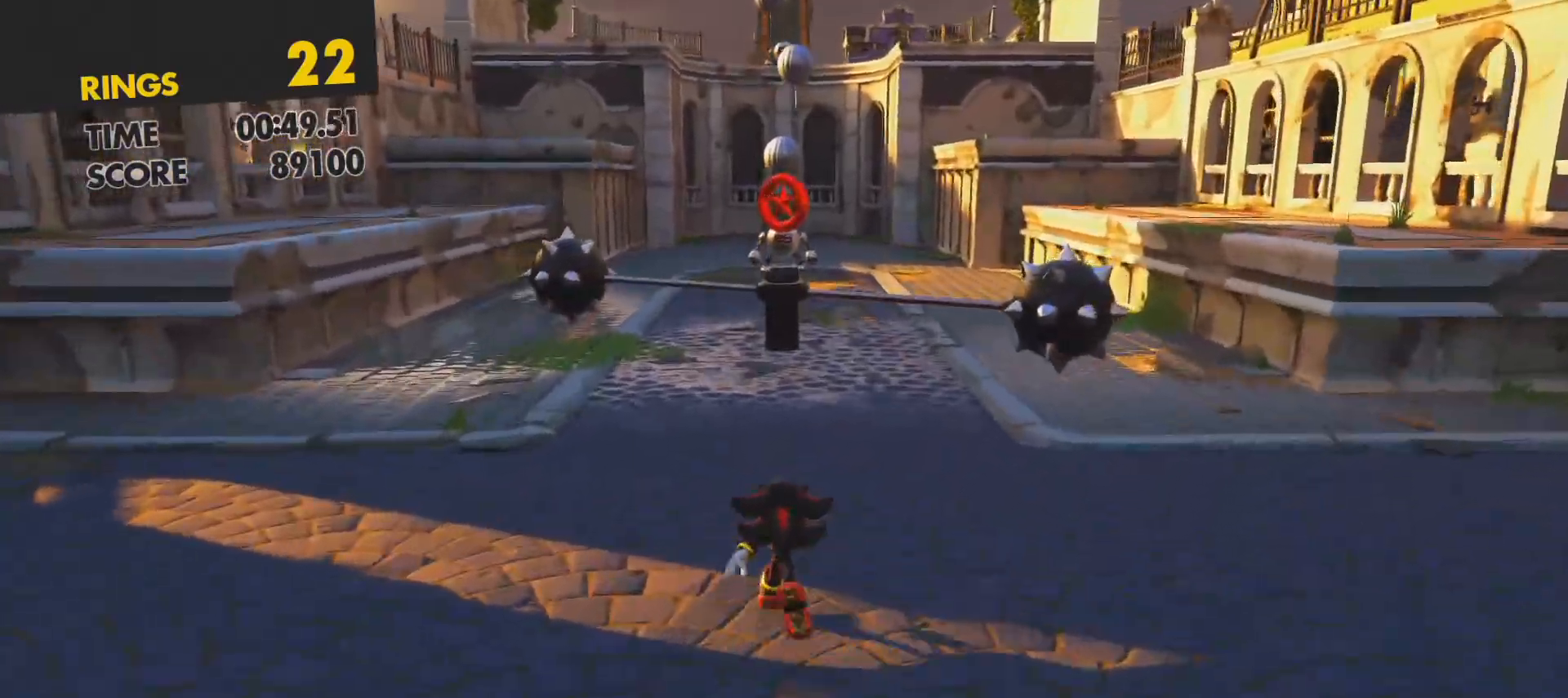
{"buttons": [], "left_stick": "up", "events": [[233, "CROSS", "down"], [500, "CROSS", "up"]]}
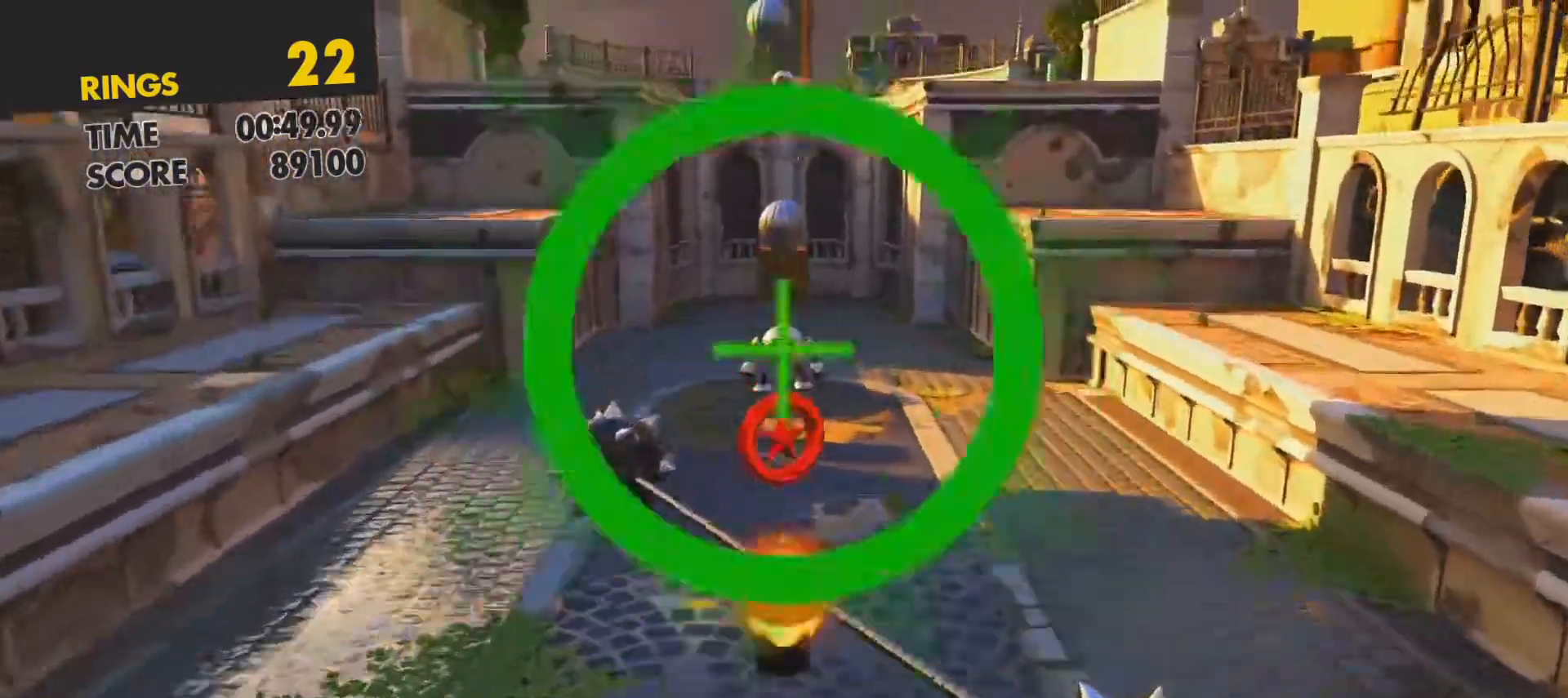
{"buttons": ["CROSS"], "left_stick": "center", "events": [[267, "CROSS", "down"], [333, "left_stick", "center"]]}
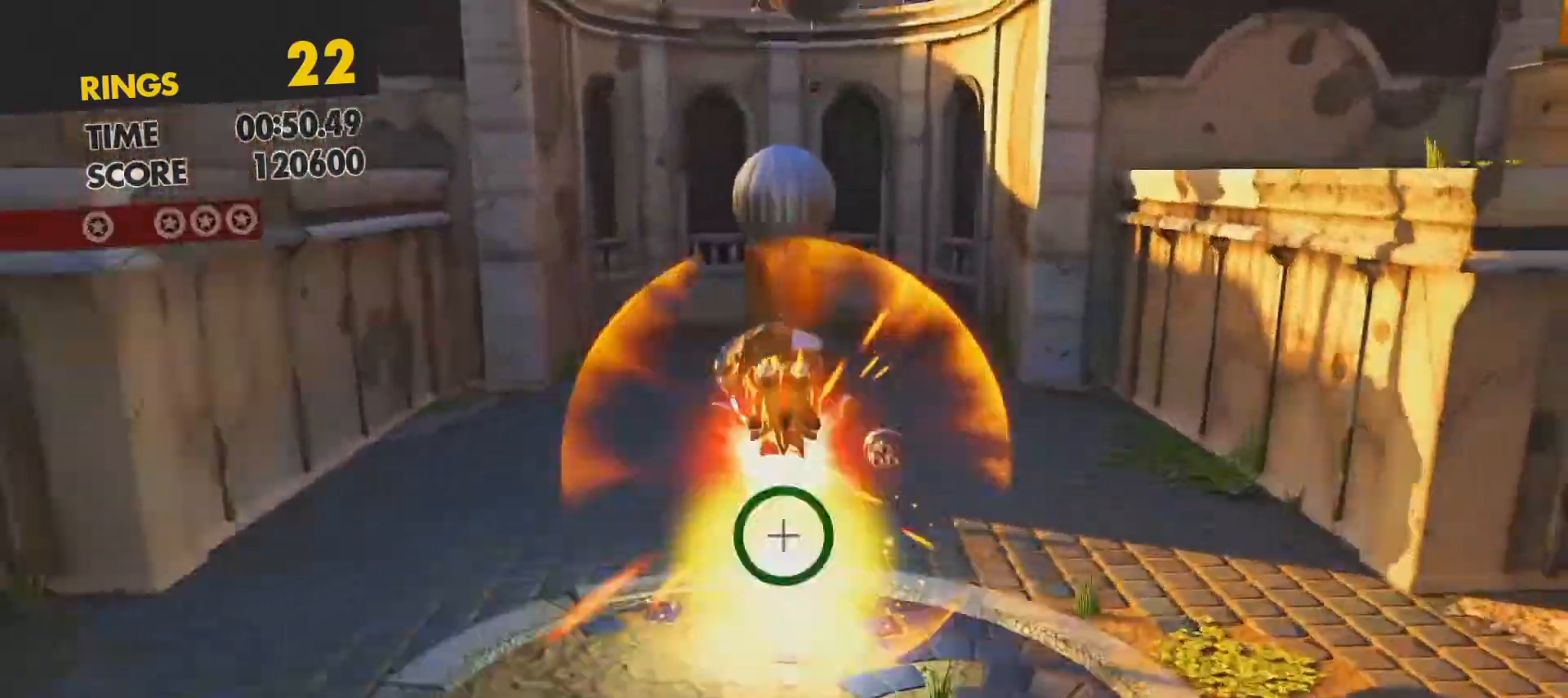
{"buttons": ["CROSS"], "left_stick": "up", "events": [[217, "left_stick", "up"], [350, "CROSS", "up"], [450, "CROSS", "down"]]}
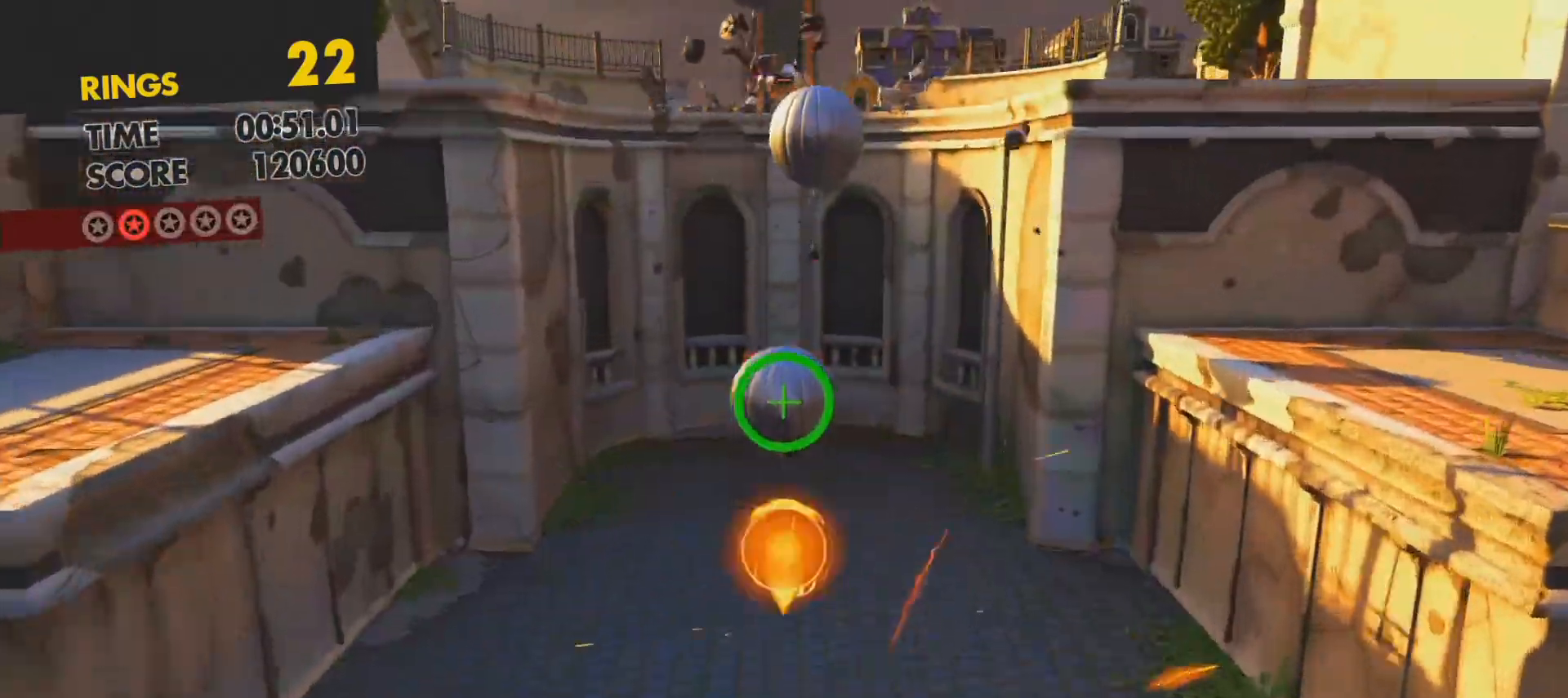
{"buttons": [], "left_stick": "up", "events": [[450, "CROSS", "up"]]}
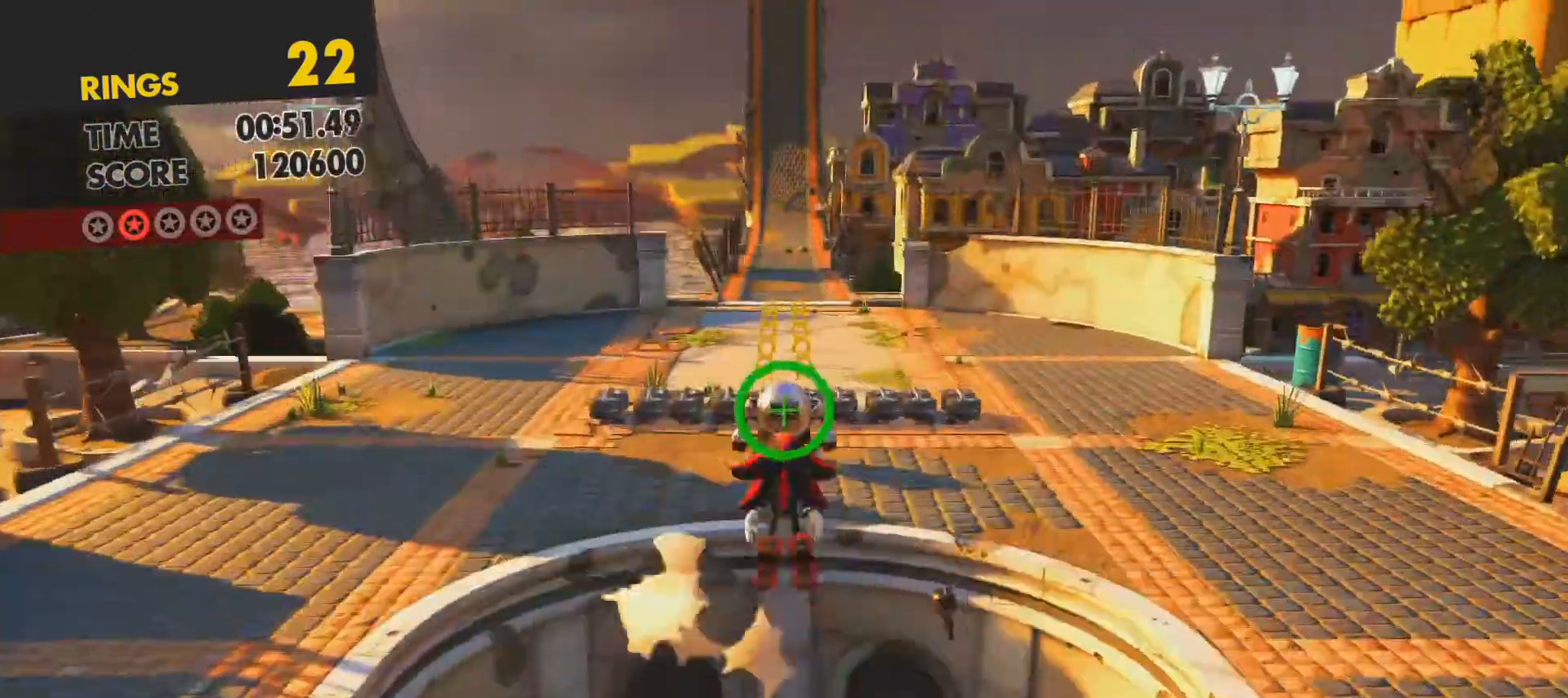
{"buttons": [], "left_stick": "up", "events": []}
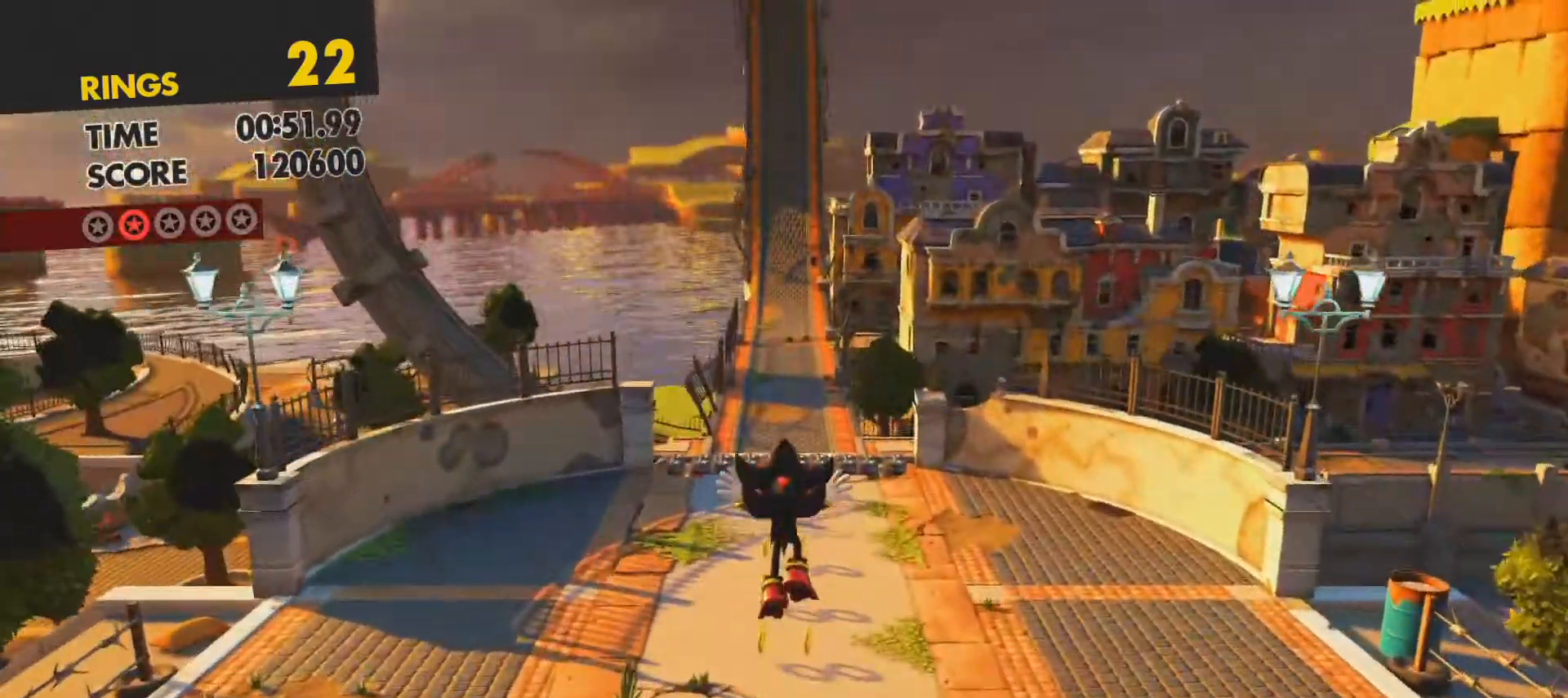
{"buttons": [], "left_stick": "center", "events": [[217, "CROSS", "down"], [433, "CROSS", "up"], [467, "left_stick", "center"]]}
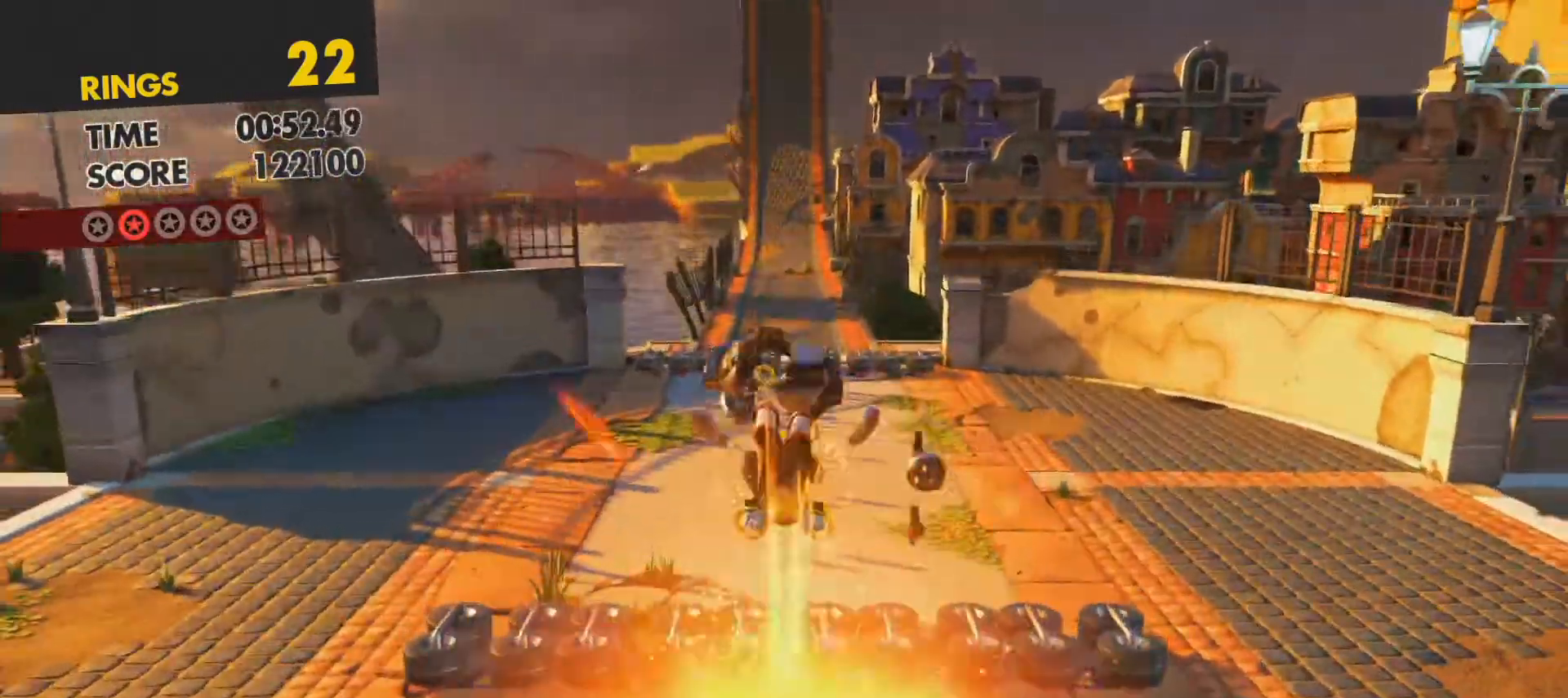
{"buttons": [], "left_stick": "up", "events": [[83, "left_stick", "up"], [200, "CIRCLE", "down"], [367, "CIRCLE", "up"]]}
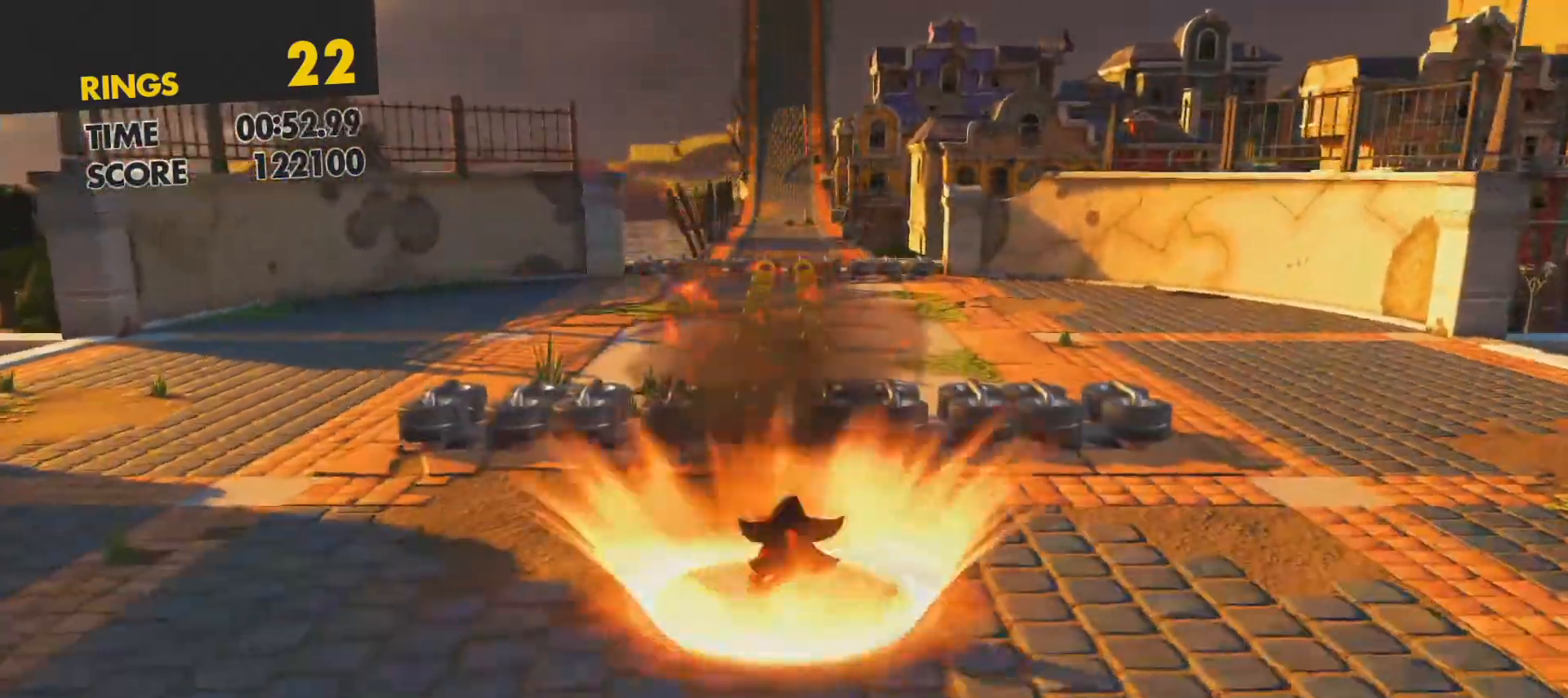
{"buttons": ["SQUARE"], "left_stick": "up", "events": [[17, "SQUARE", "down"]]}
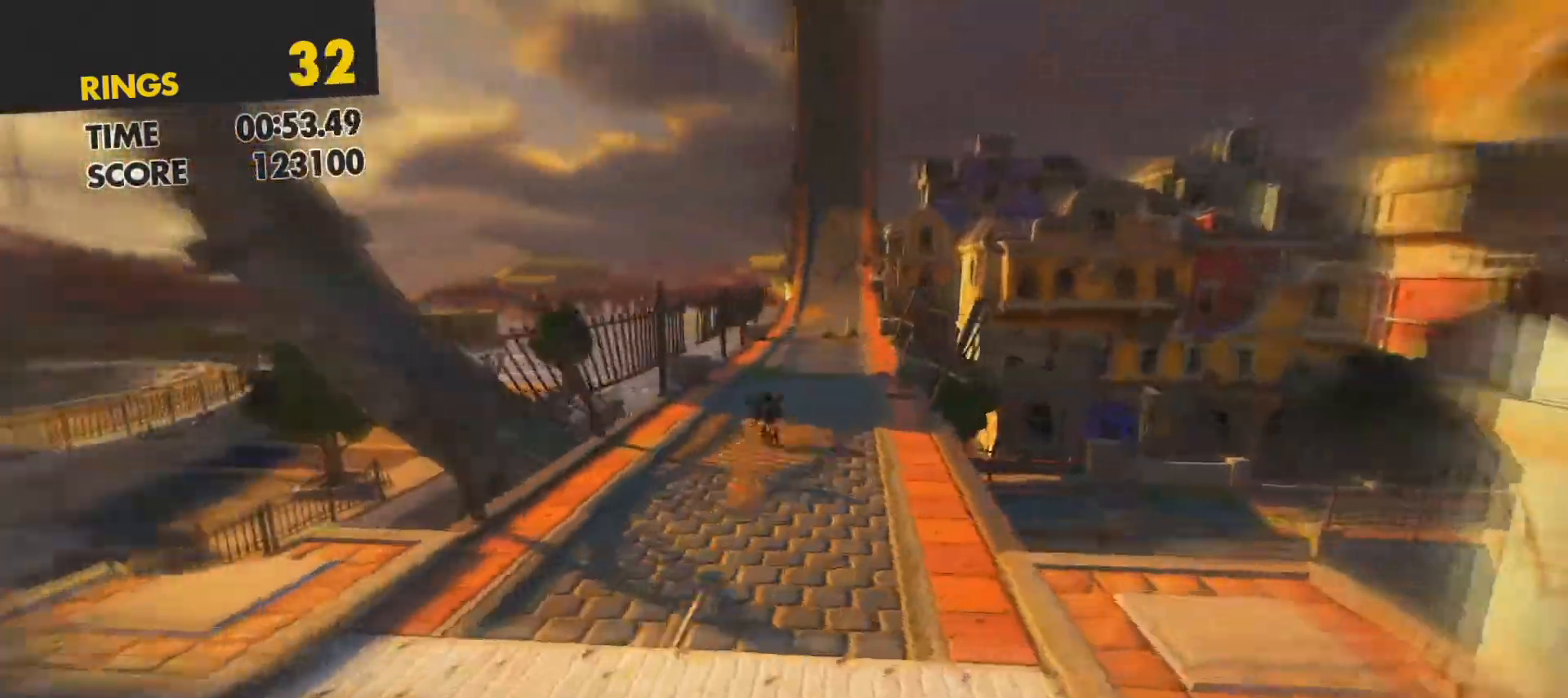
{"buttons": ["SQUARE"], "left_stick": "center", "events": [[100, "left_stick", "center"]]}
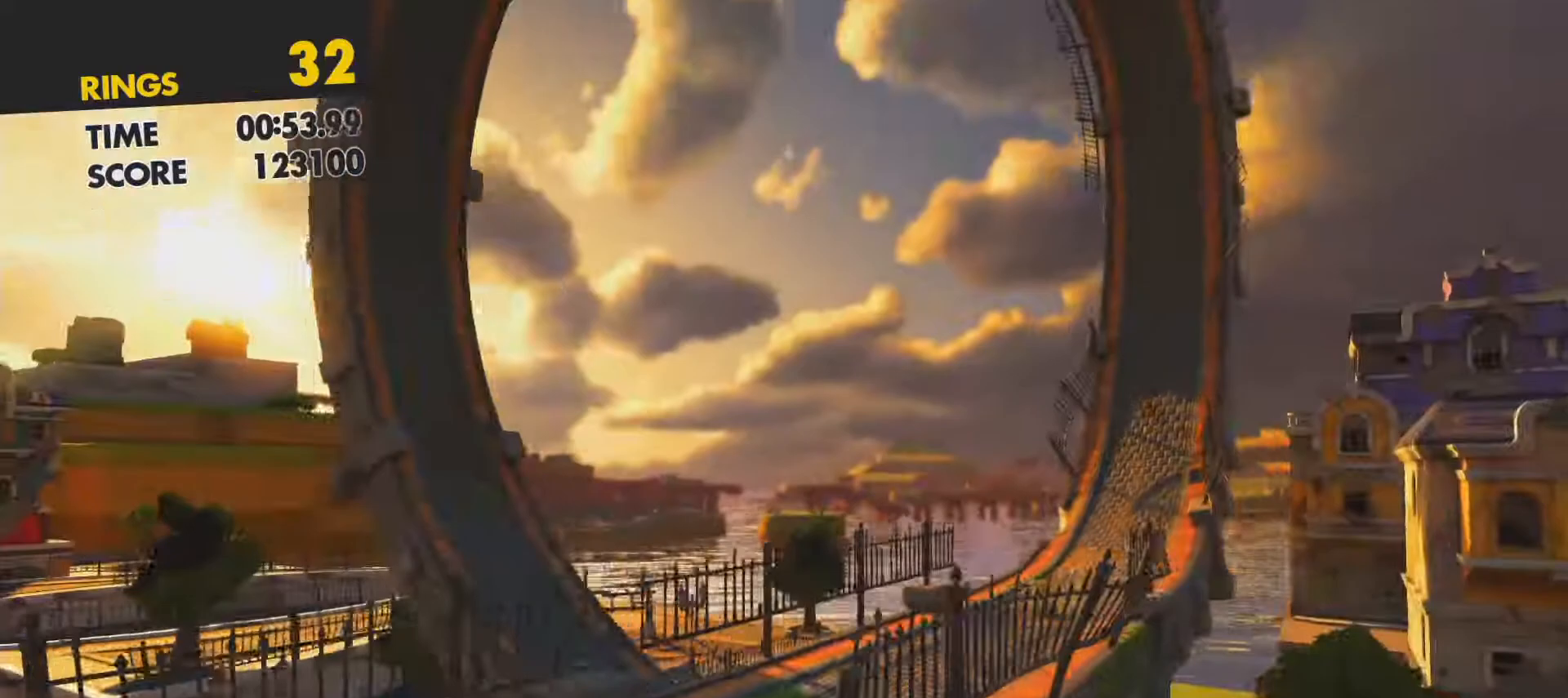
{"buttons": [], "left_stick": "right", "events": [[267, "SQUARE", "up"], [317, "left_stick", "right"]]}